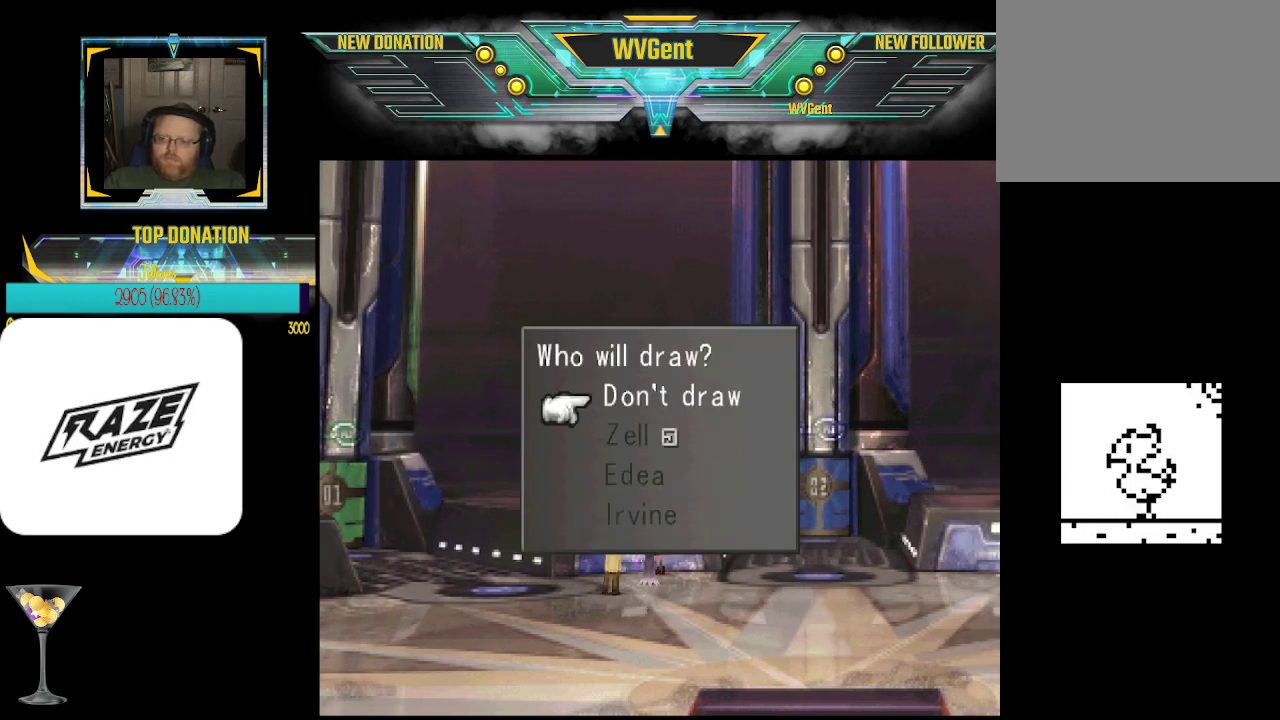
Gameplay with a controller (PlayStation layout); each line is a JSON object with the inputs held at the frame after it. "events" lists button and stick changes between this image and that frame as [ms after this image, input, new state], when the widget could be followed in between. Not read: right_stick.
{"buttons": [], "left_stick": "center", "events": [[67, "left_stick", "center"], [233, "CROSS", "down"], [367, "CROSS", "up"]]}
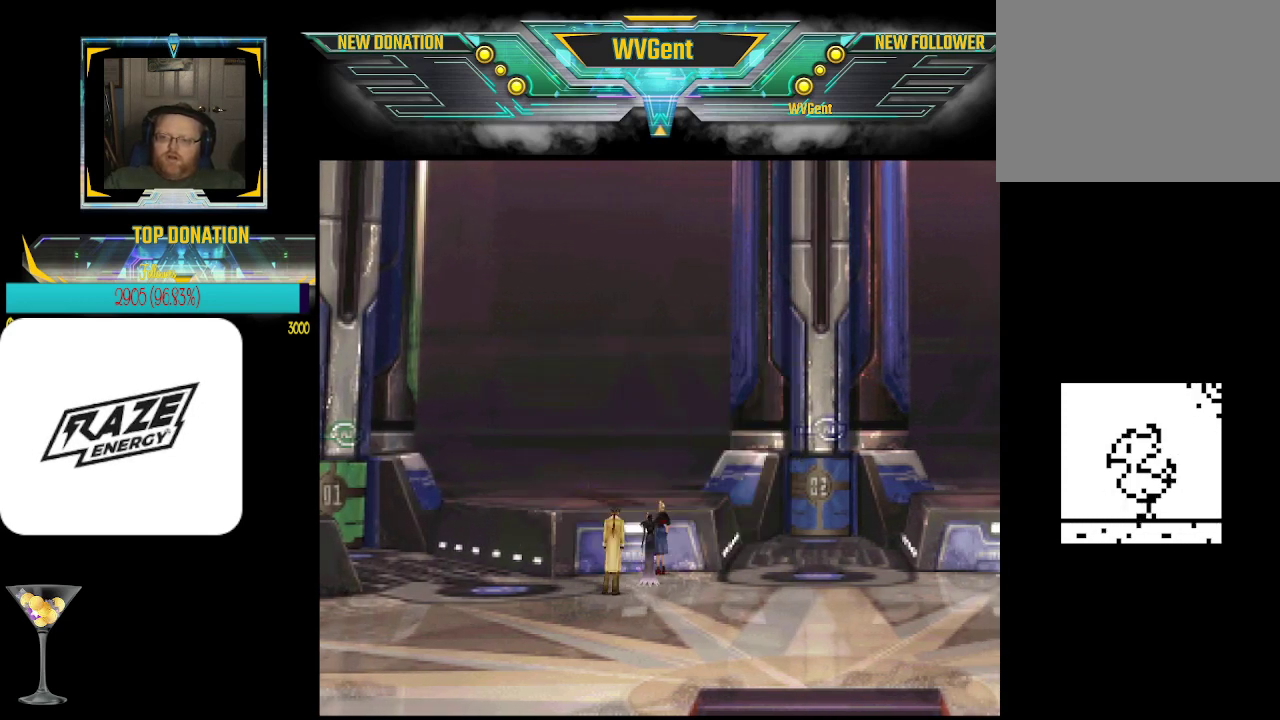
{"buttons": [], "left_stick": "down", "events": [[200, "left_stick", "down"]]}
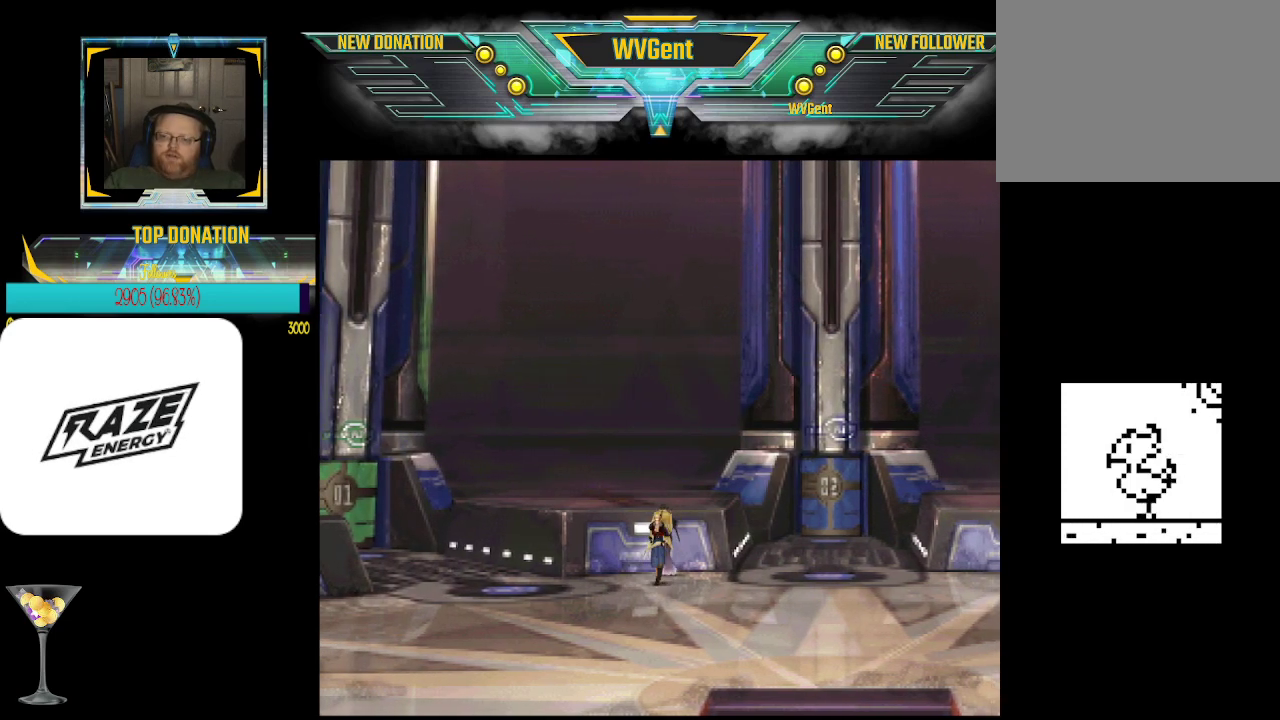
{"buttons": [], "left_stick": "down-right", "events": [[367, "left_stick", "down-right"]]}
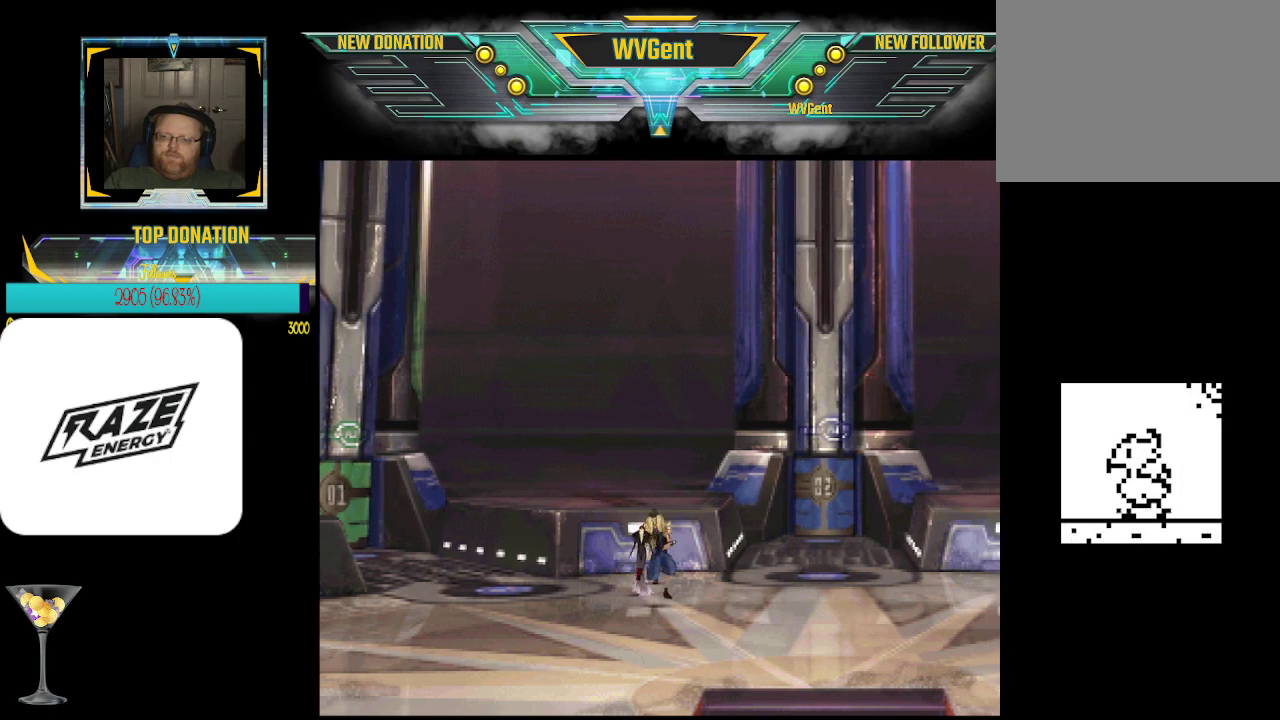
{"buttons": [], "left_stick": "down-right", "events": [[100, "left_stick", "down"], [333, "left_stick", "down-right"]]}
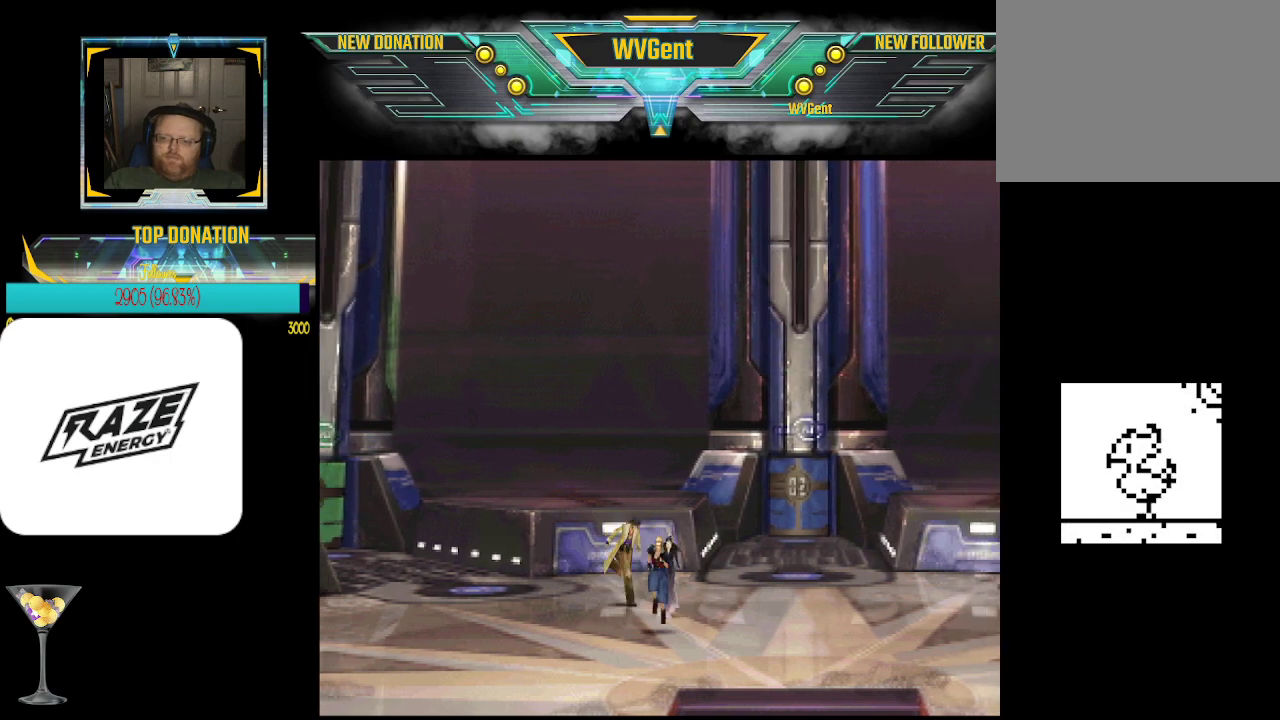
{"buttons": [], "left_stick": "down", "events": [[400, "left_stick", "down"]]}
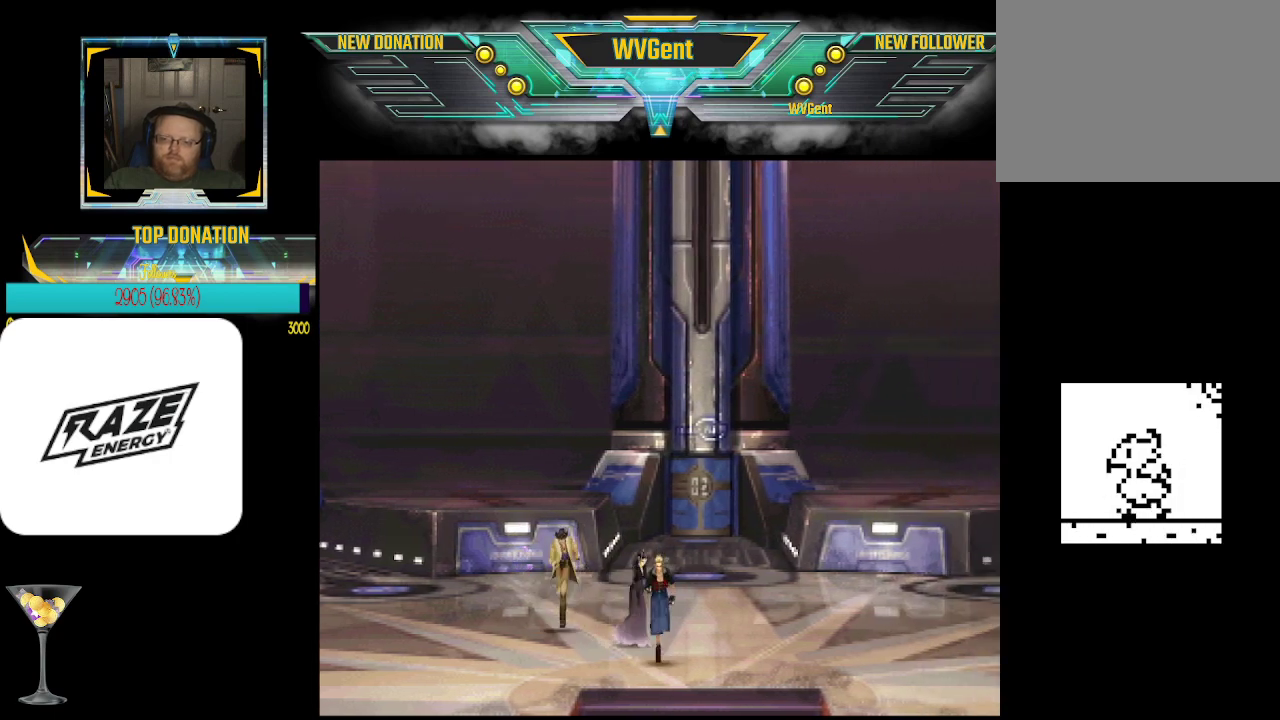
{"buttons": [], "left_stick": "down", "events": []}
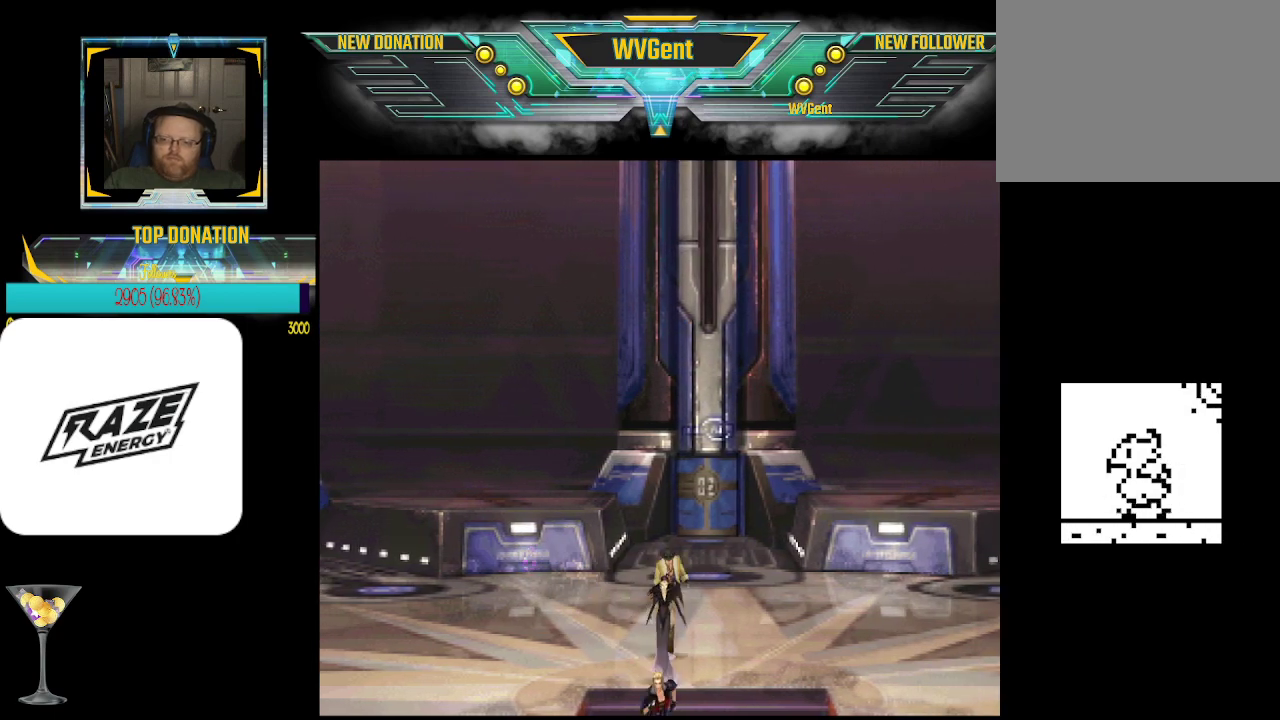
{"buttons": [], "left_stick": "center", "events": [[333, "left_stick", "center"]]}
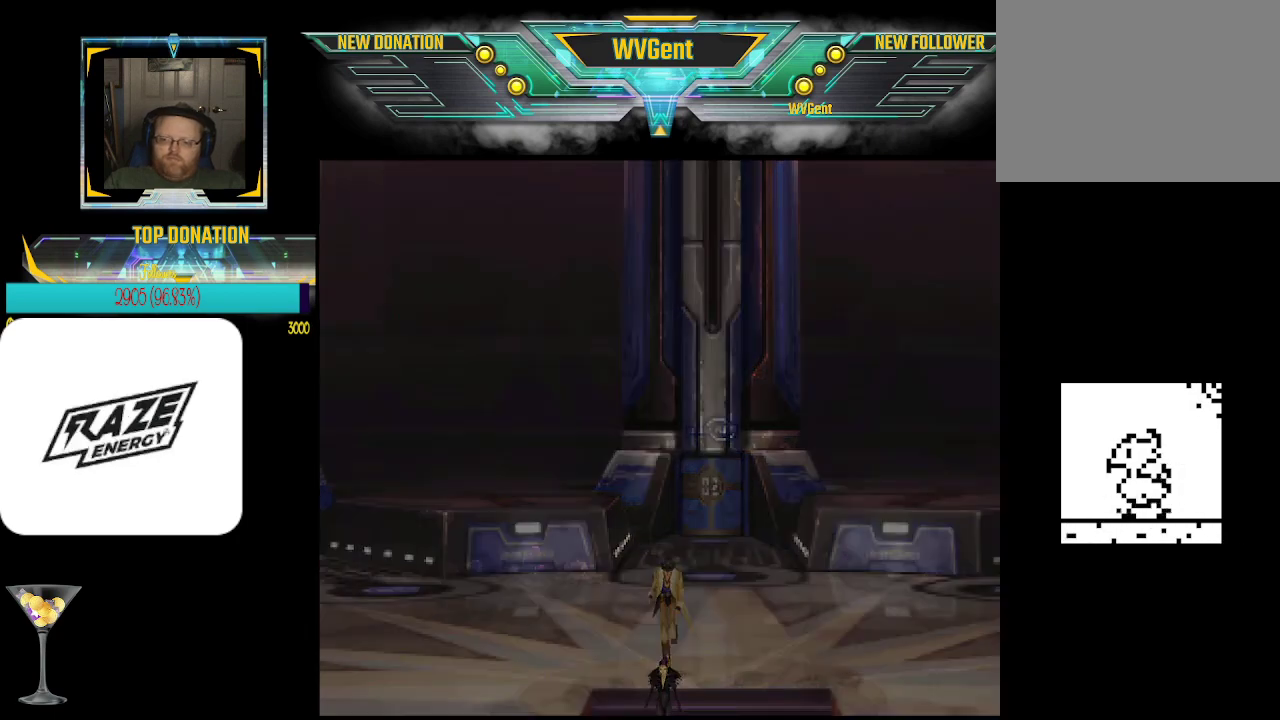
{"buttons": [], "left_stick": "center", "events": []}
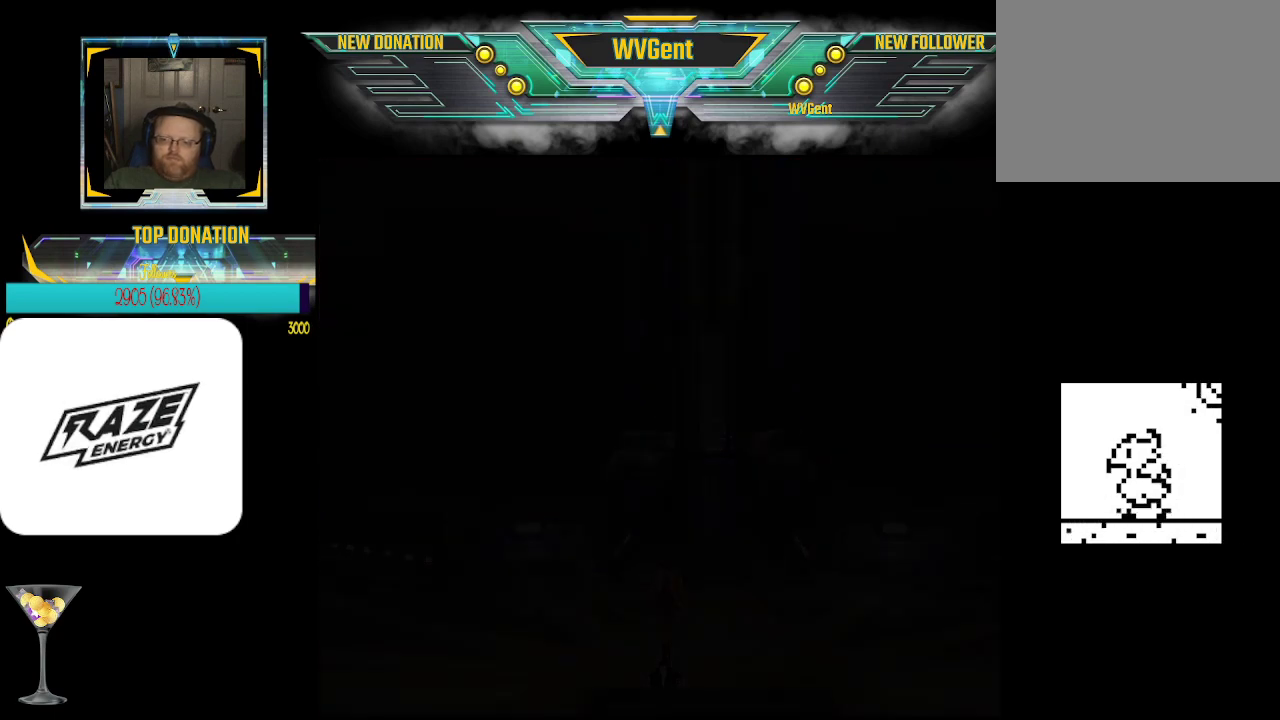
{"buttons": [], "left_stick": "center", "events": []}
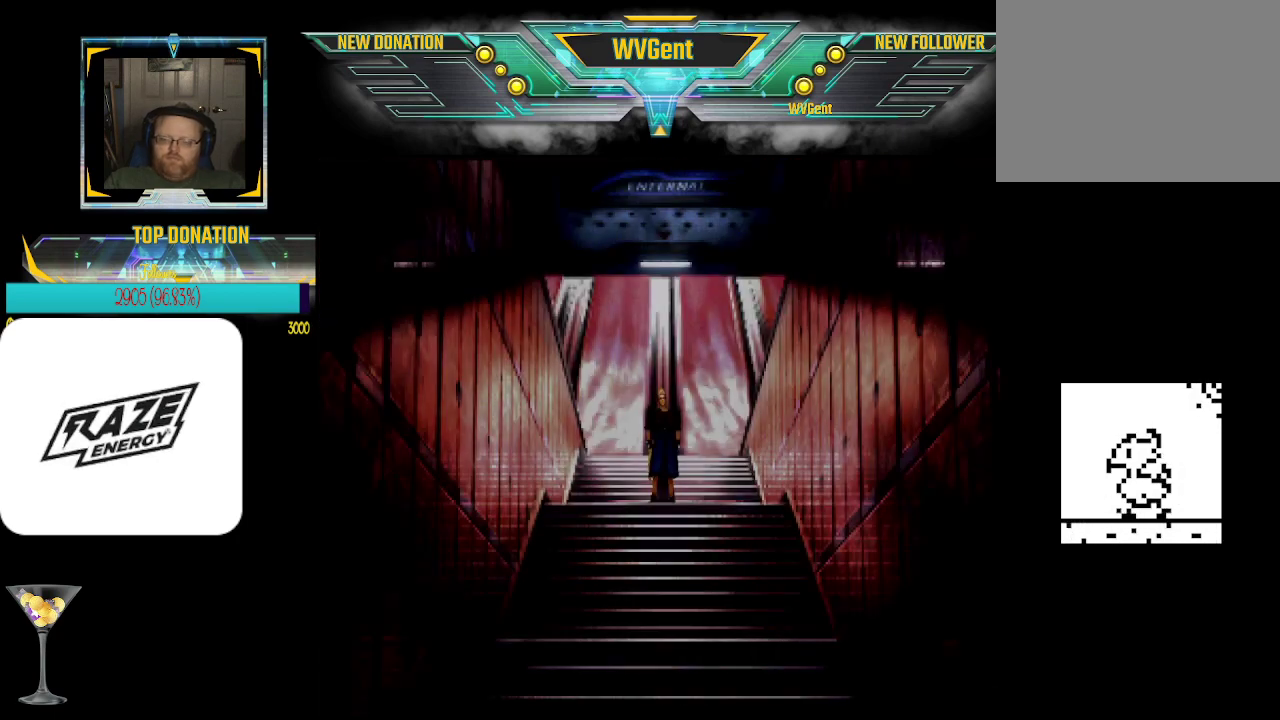
{"buttons": [], "left_stick": "down", "events": [[200, "left_stick", "down"]]}
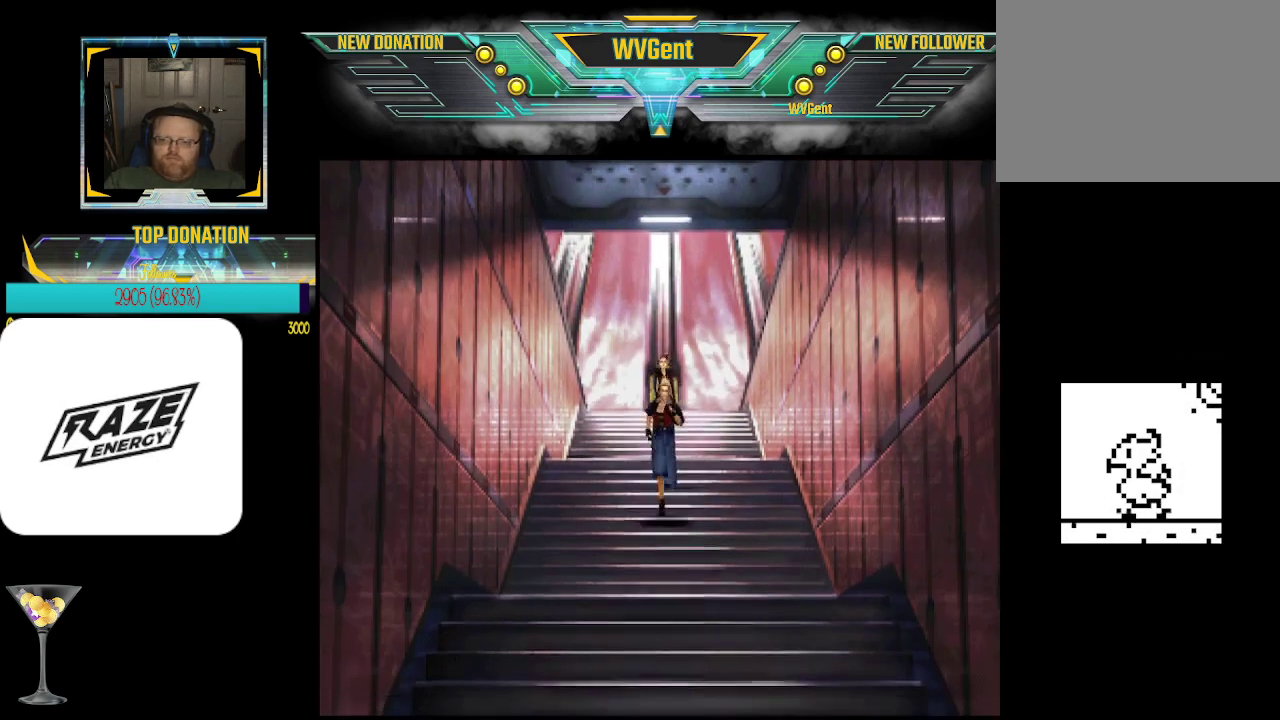
{"buttons": [], "left_stick": "down", "events": [[133, "left_stick", "down-right"], [467, "left_stick", "down"]]}
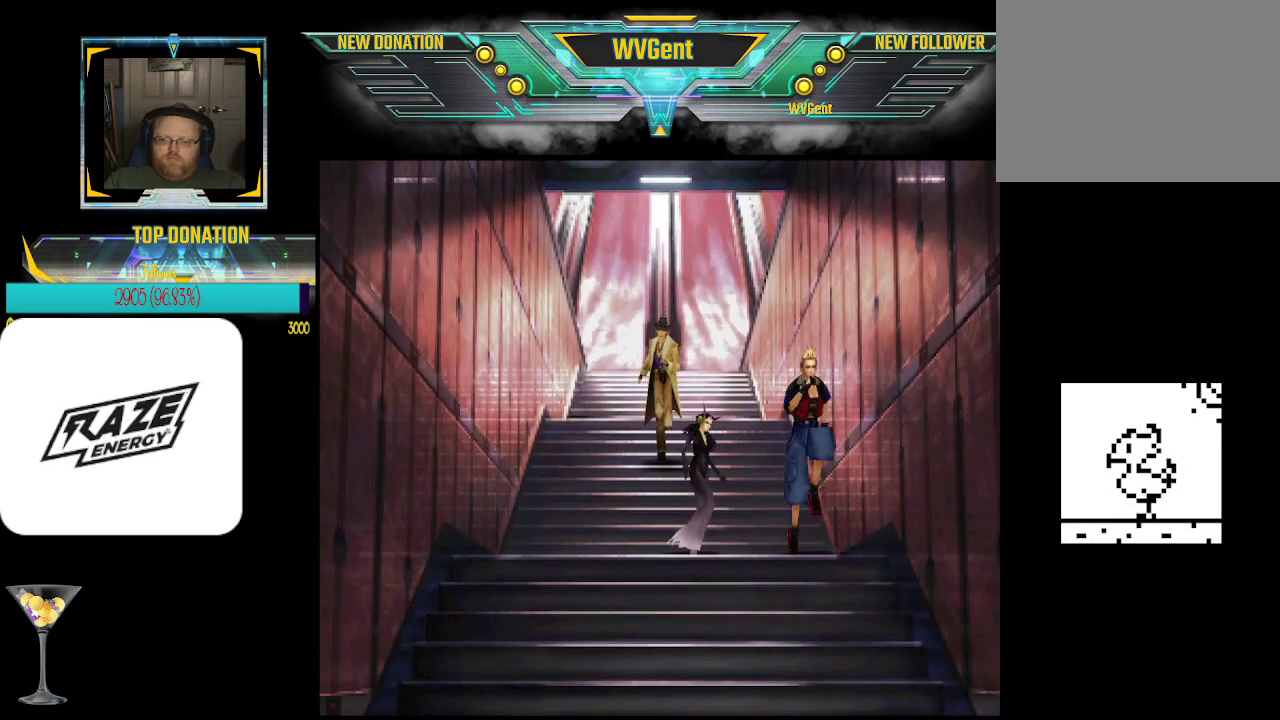
{"buttons": ["CROSS"], "left_stick": "down", "events": [[500, "CROSS", "down"]]}
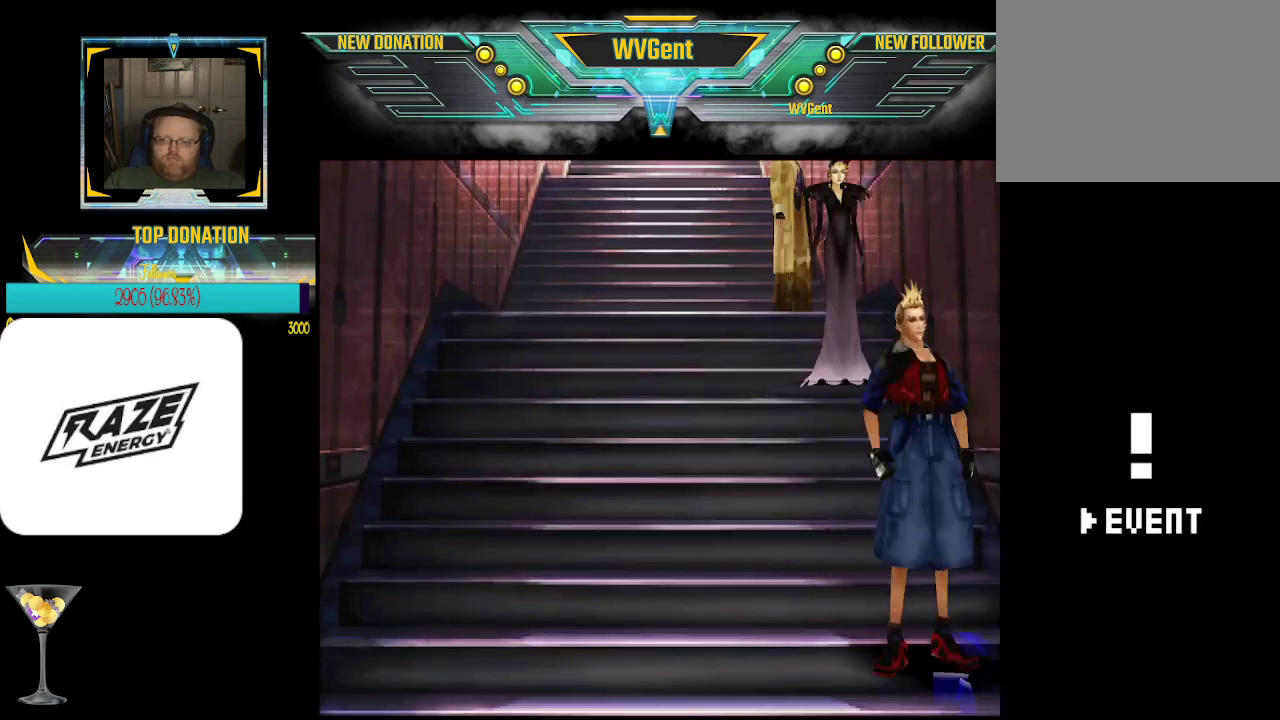
{"buttons": [], "left_stick": "center", "events": [[133, "CROSS", "up"], [167, "left_stick", "center"]]}
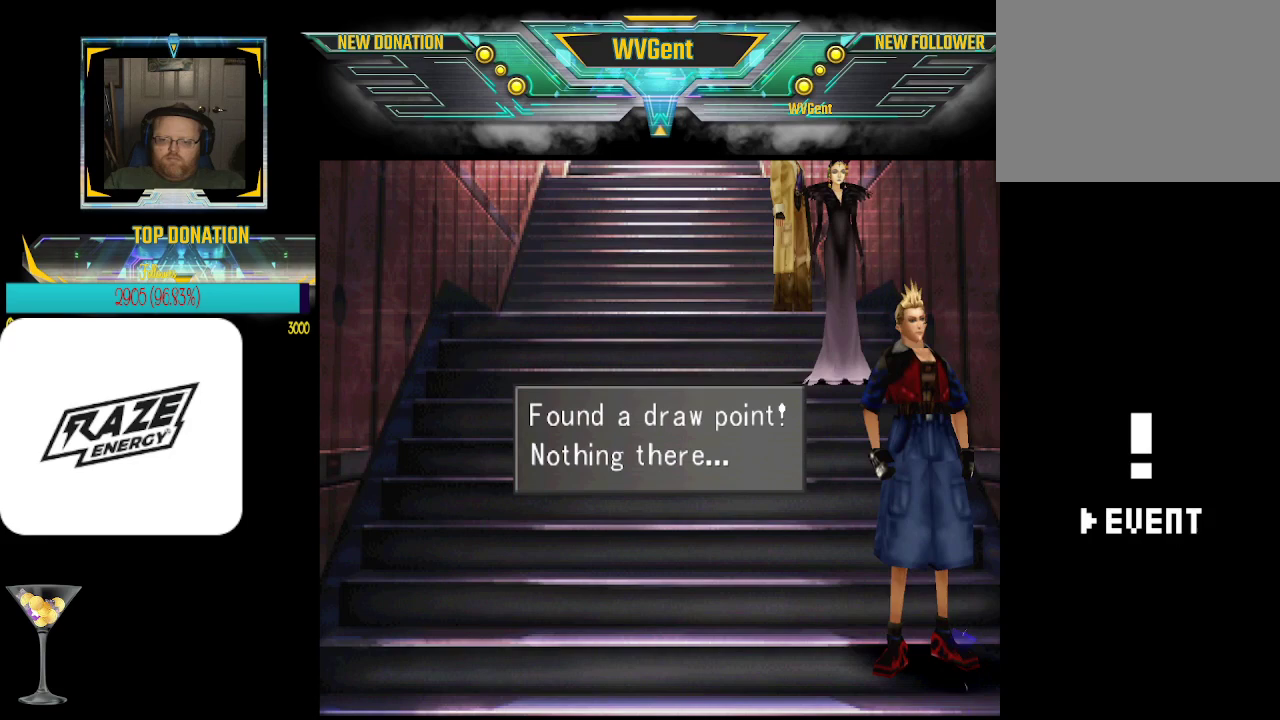
{"buttons": [], "left_stick": "up-left", "events": [[33, "CROSS", "down"], [133, "CROSS", "up"], [300, "left_stick", "up"], [500, "left_stick", "up-left"]]}
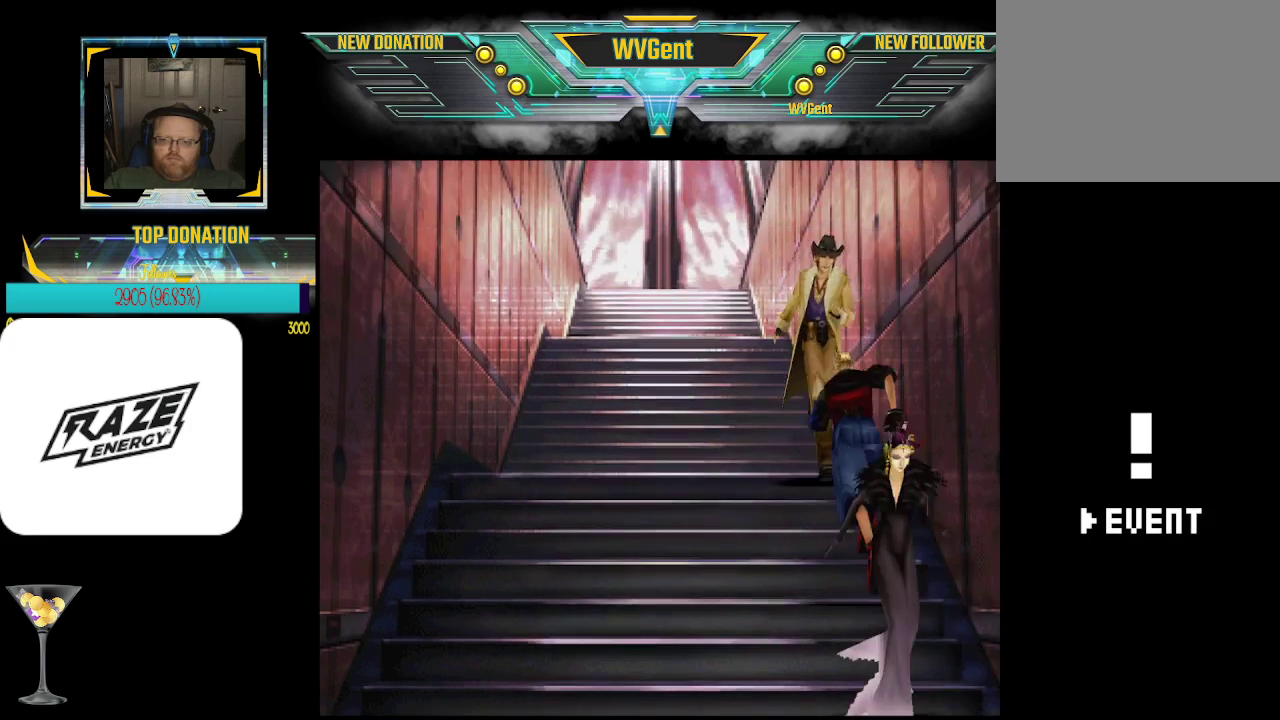
{"buttons": [], "left_stick": "up", "events": [[200, "left_stick", "up"]]}
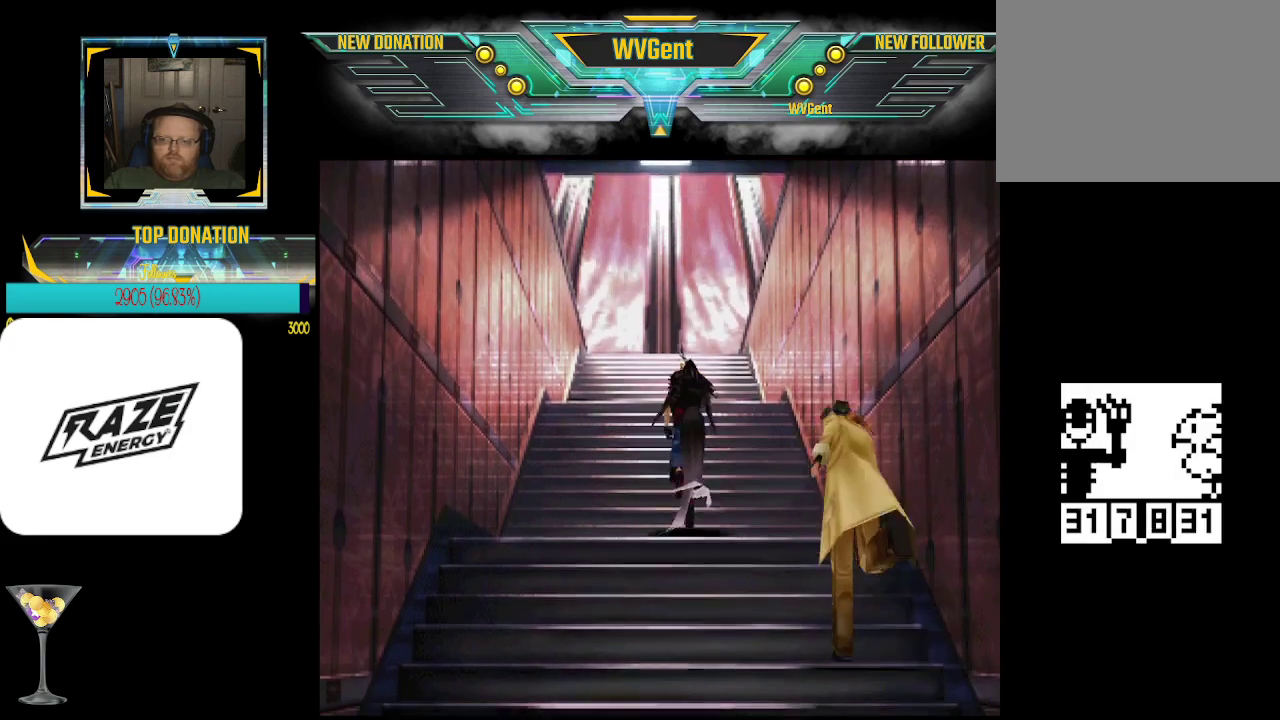
{"buttons": [], "left_stick": "up", "events": []}
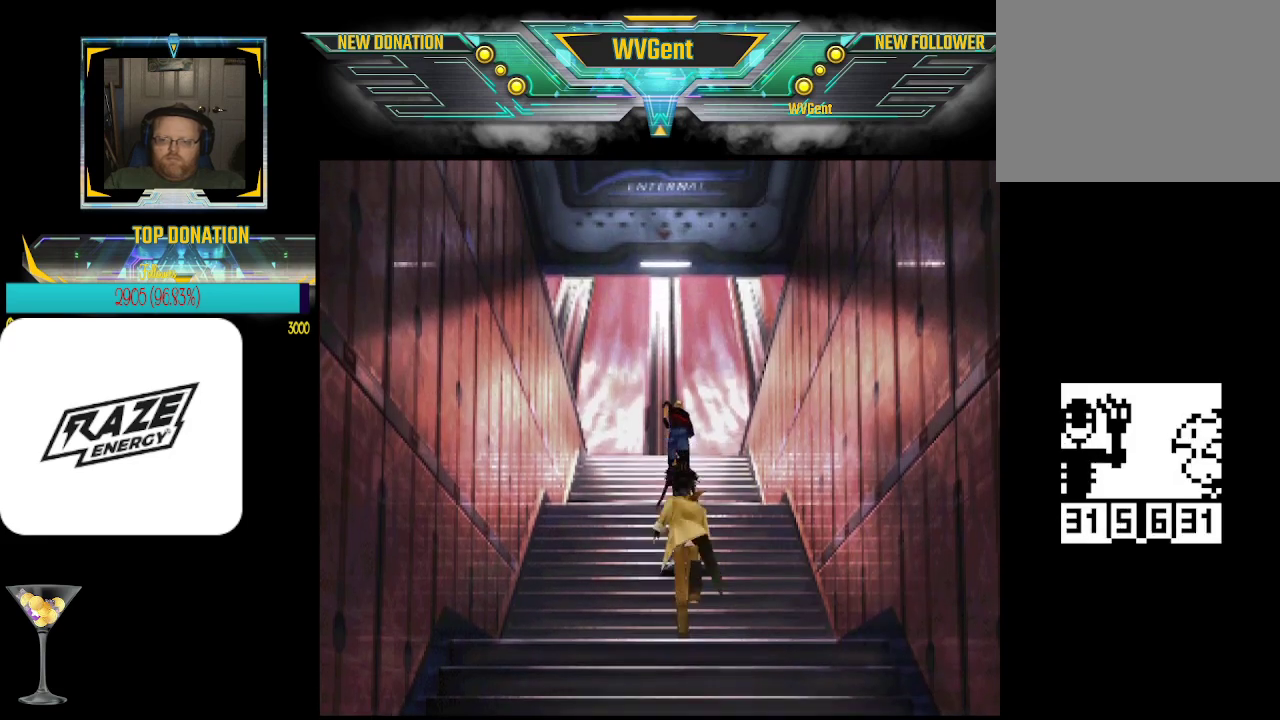
{"buttons": [], "left_stick": "up", "events": []}
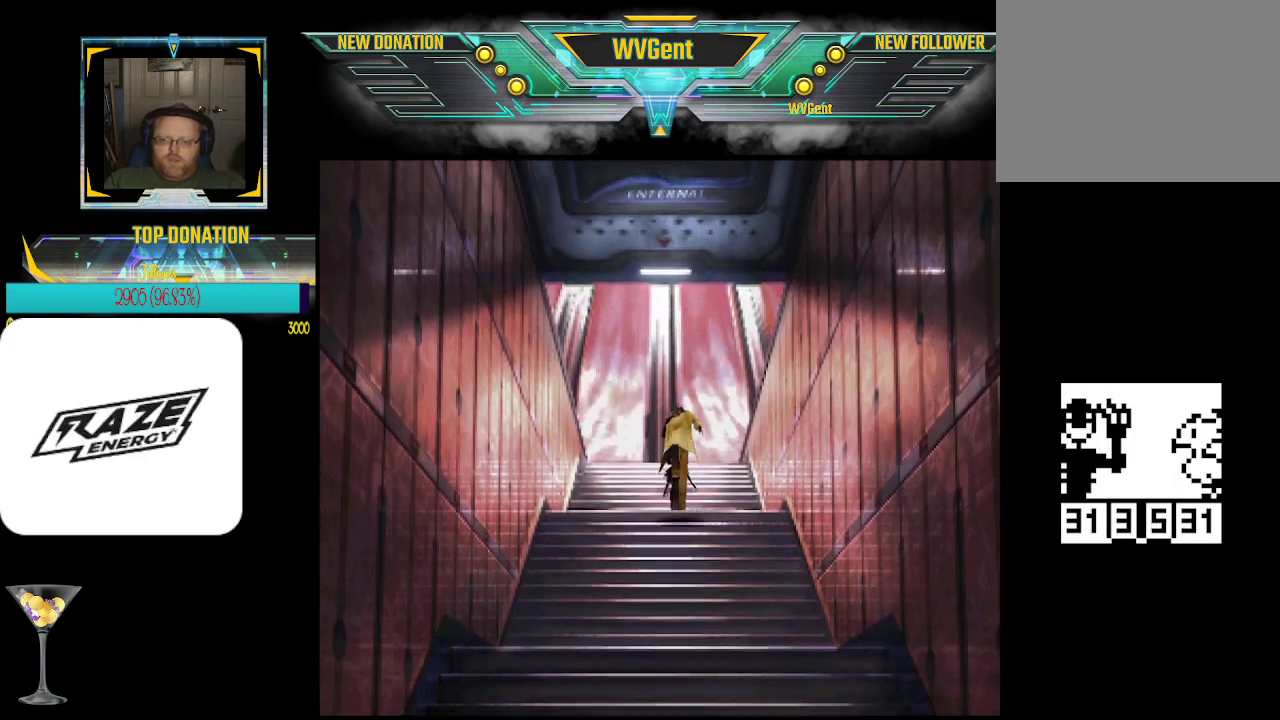
{"buttons": [], "left_stick": "up", "events": []}
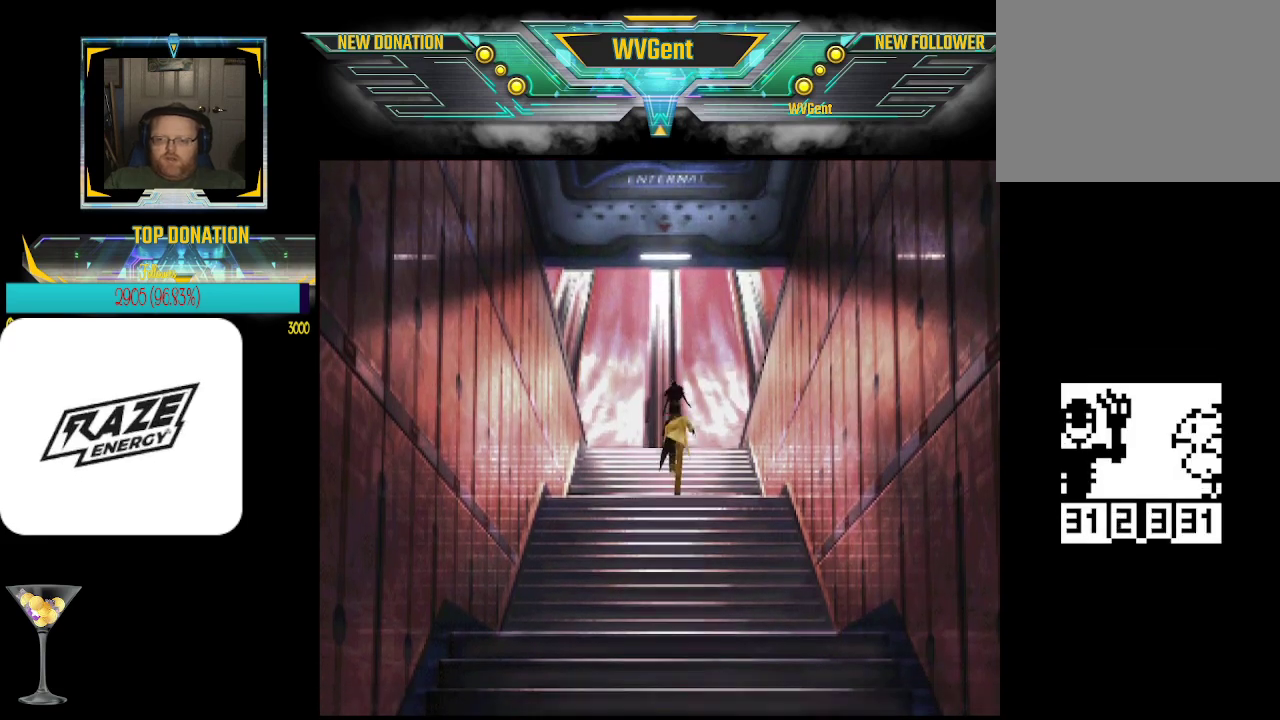
{"buttons": [], "left_stick": "up", "events": []}
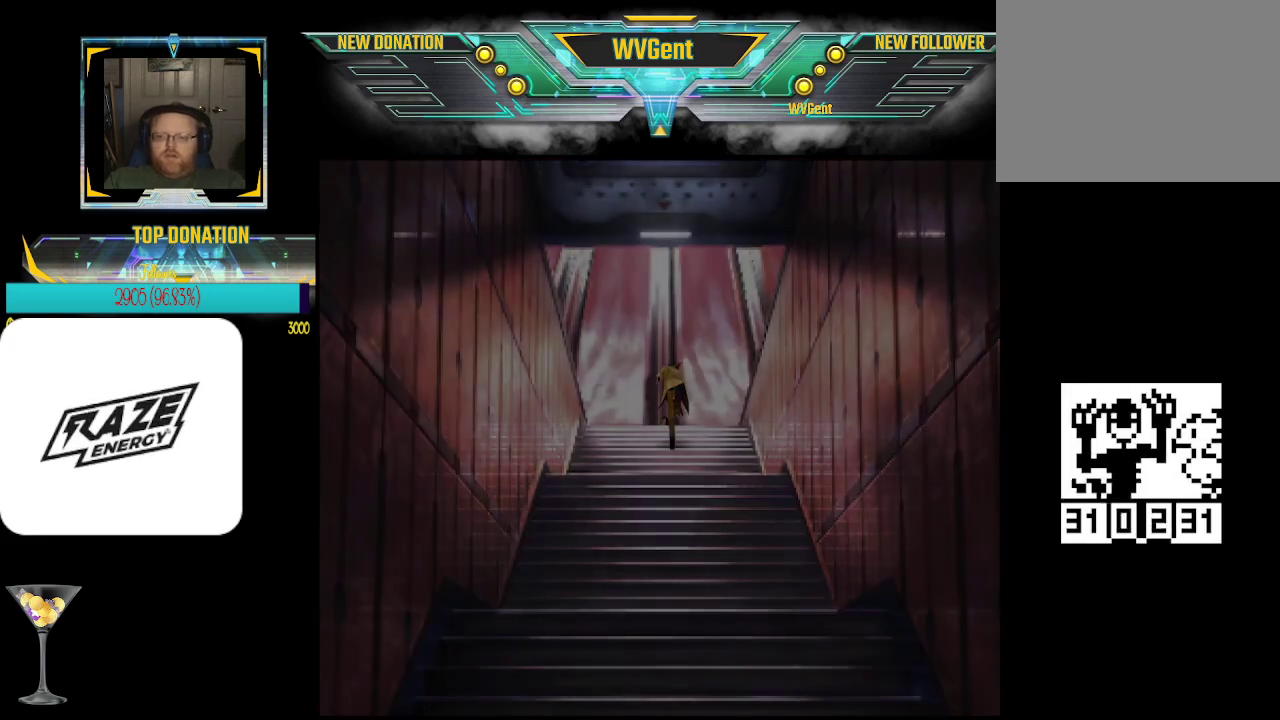
{"buttons": [], "left_stick": "center", "events": [[33, "left_stick", "center"]]}
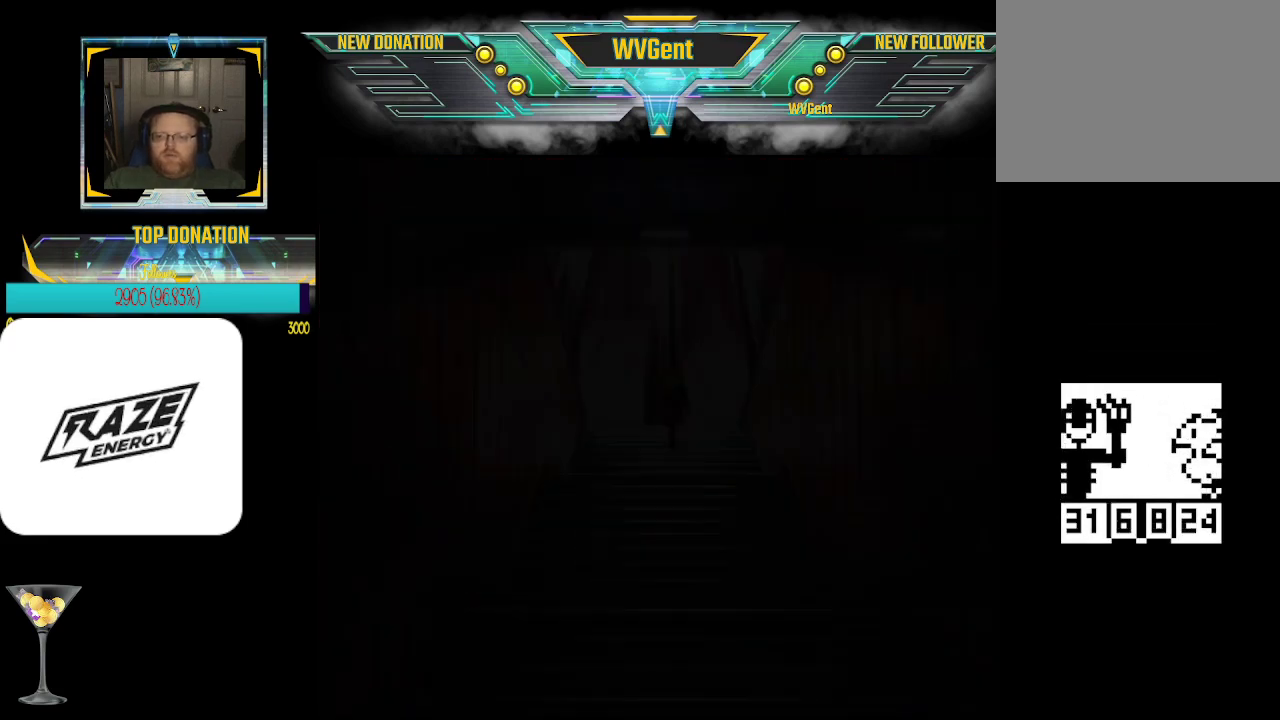
{"buttons": [], "left_stick": "center", "events": []}
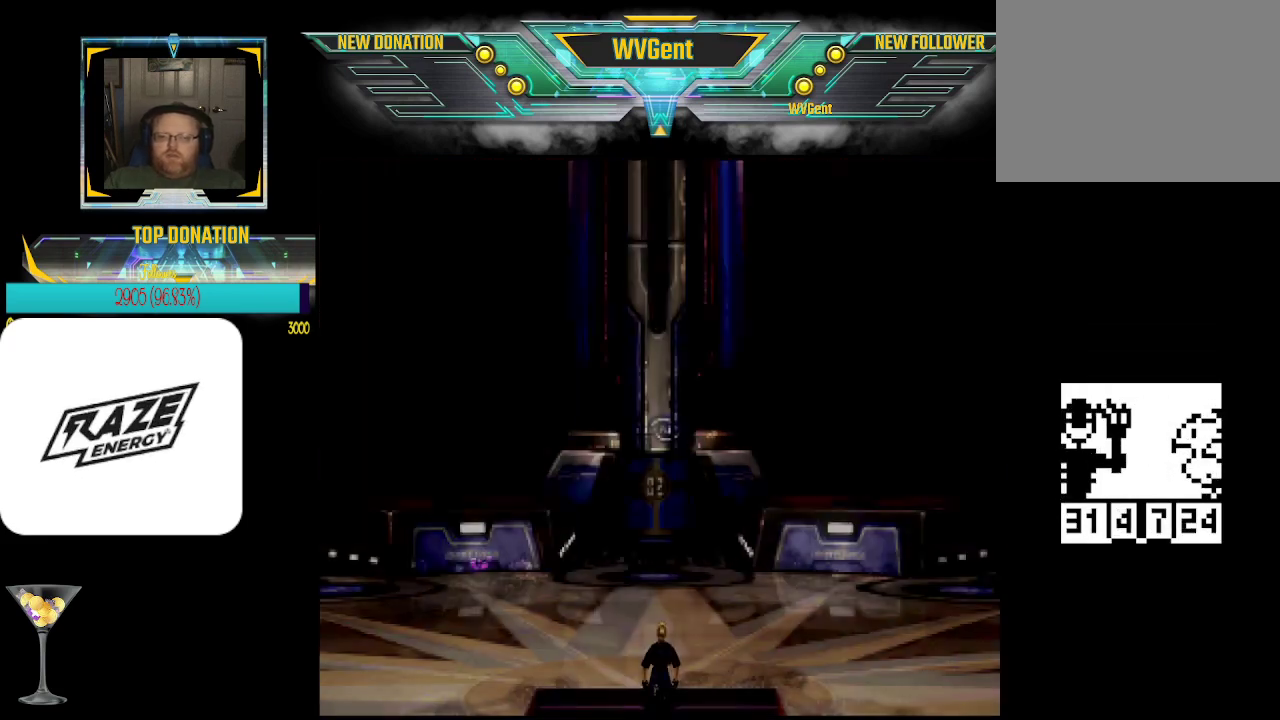
{"buttons": [], "left_stick": "up", "events": [[367, "left_stick", "up"]]}
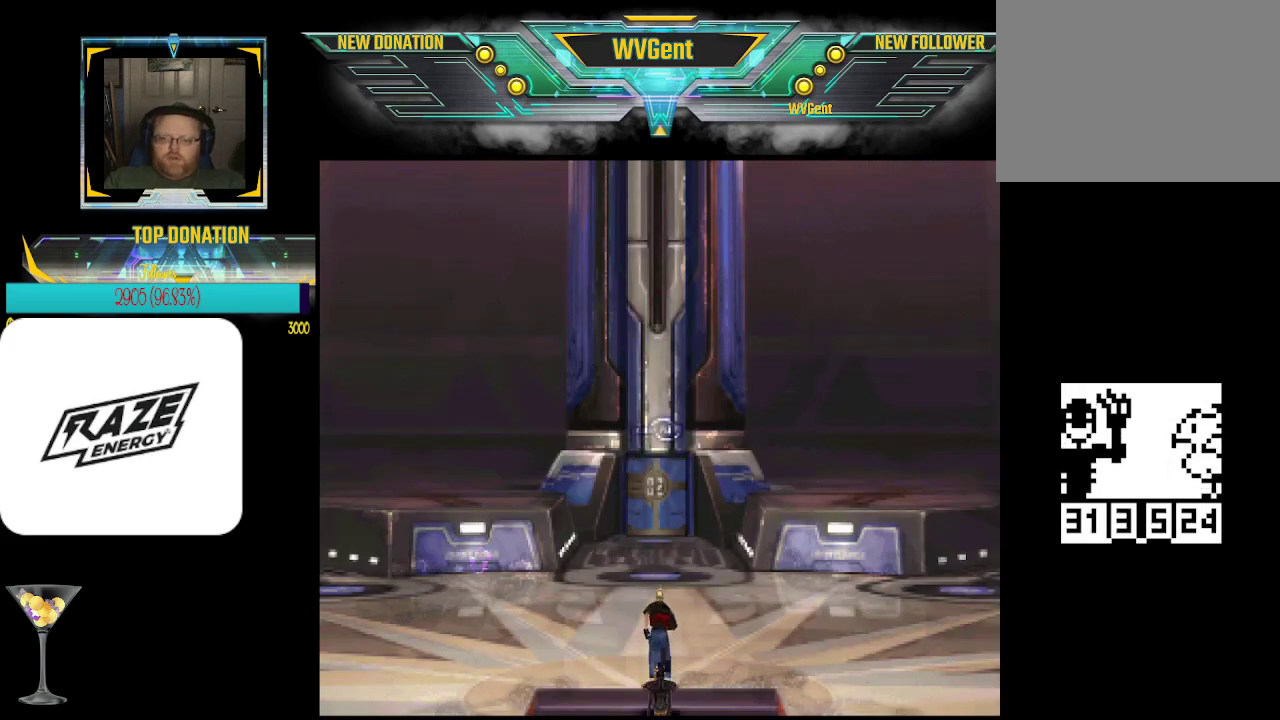
{"buttons": [], "left_stick": "up-left", "events": [[100, "left_stick", "up-left"], [200, "left_stick", "left"], [300, "left_stick", "up-left"]]}
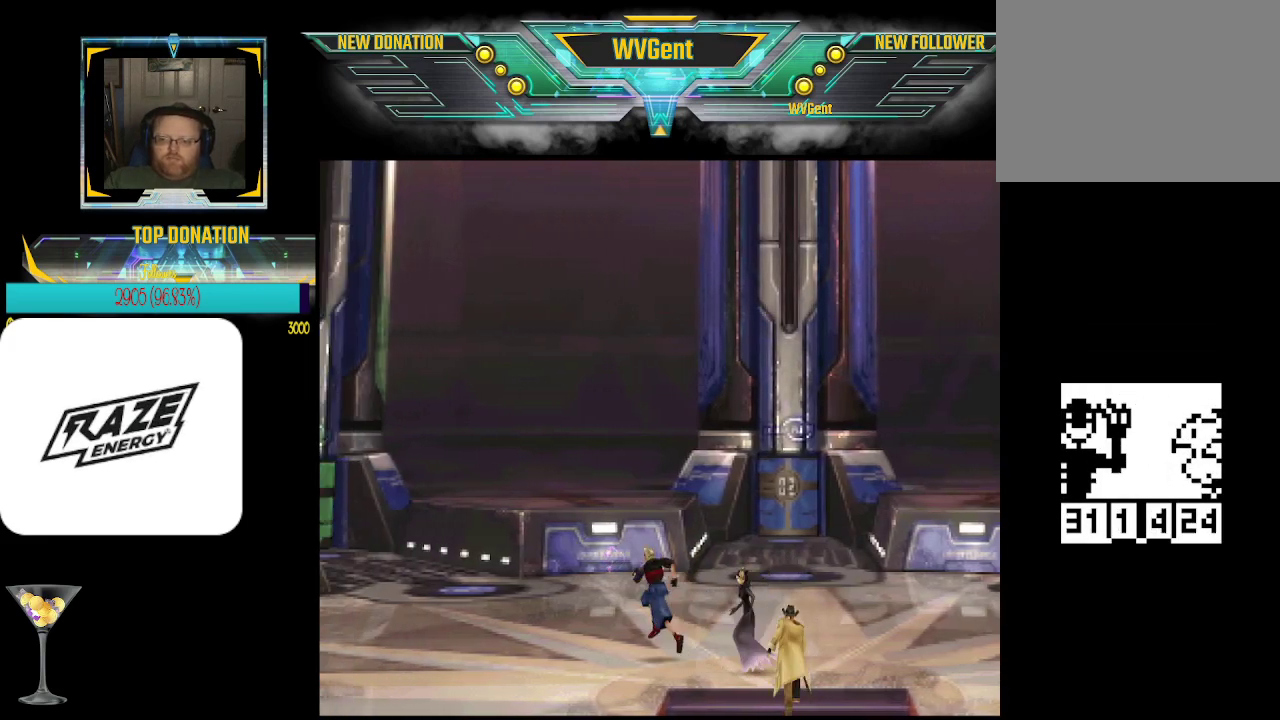
{"buttons": [], "left_stick": "up-left", "events": []}
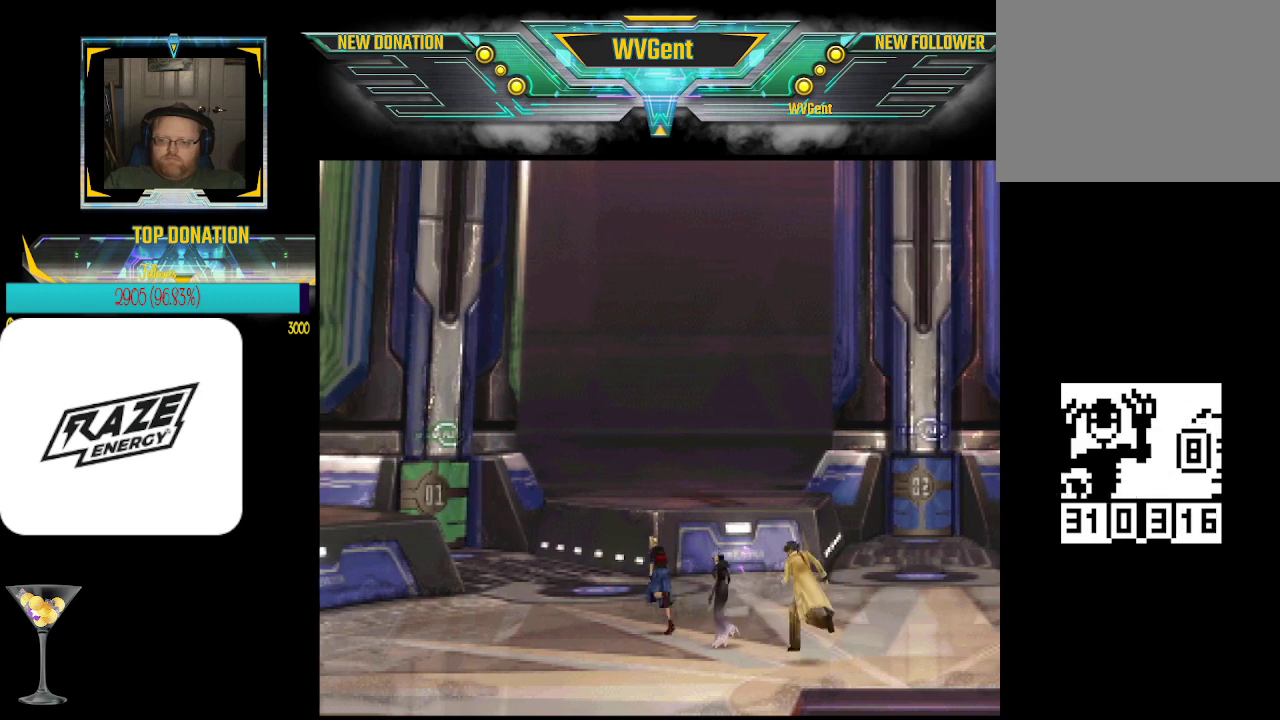
{"buttons": [], "left_stick": "up-left", "events": []}
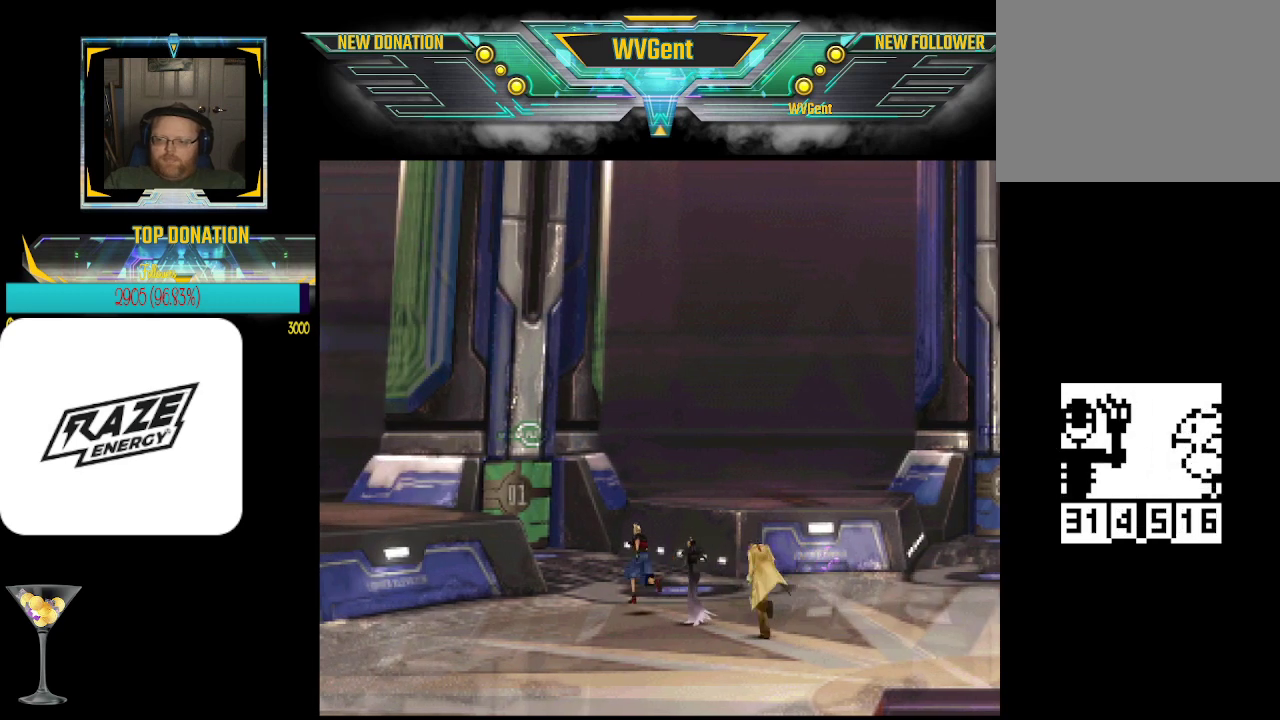
{"buttons": [], "left_stick": "up-left", "events": [[33, "left_stick", "up"], [233, "left_stick", "up-left"]]}
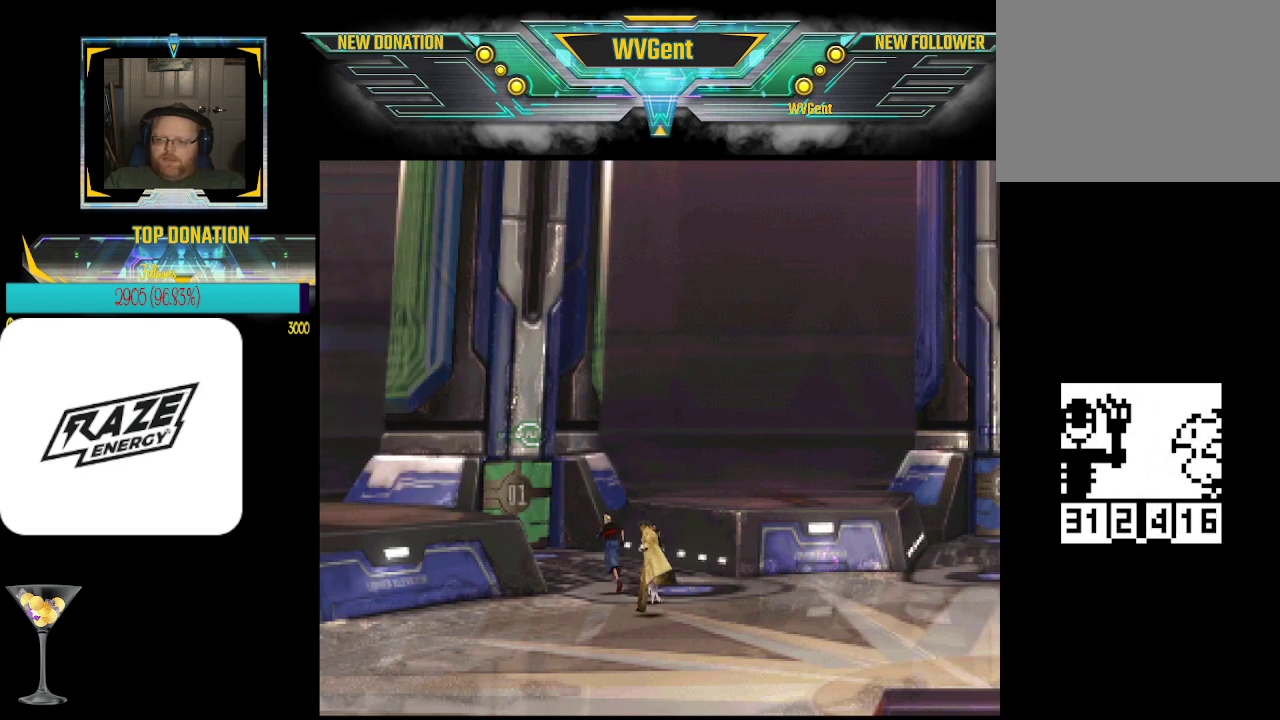
{"buttons": [], "left_stick": "up-left", "events": []}
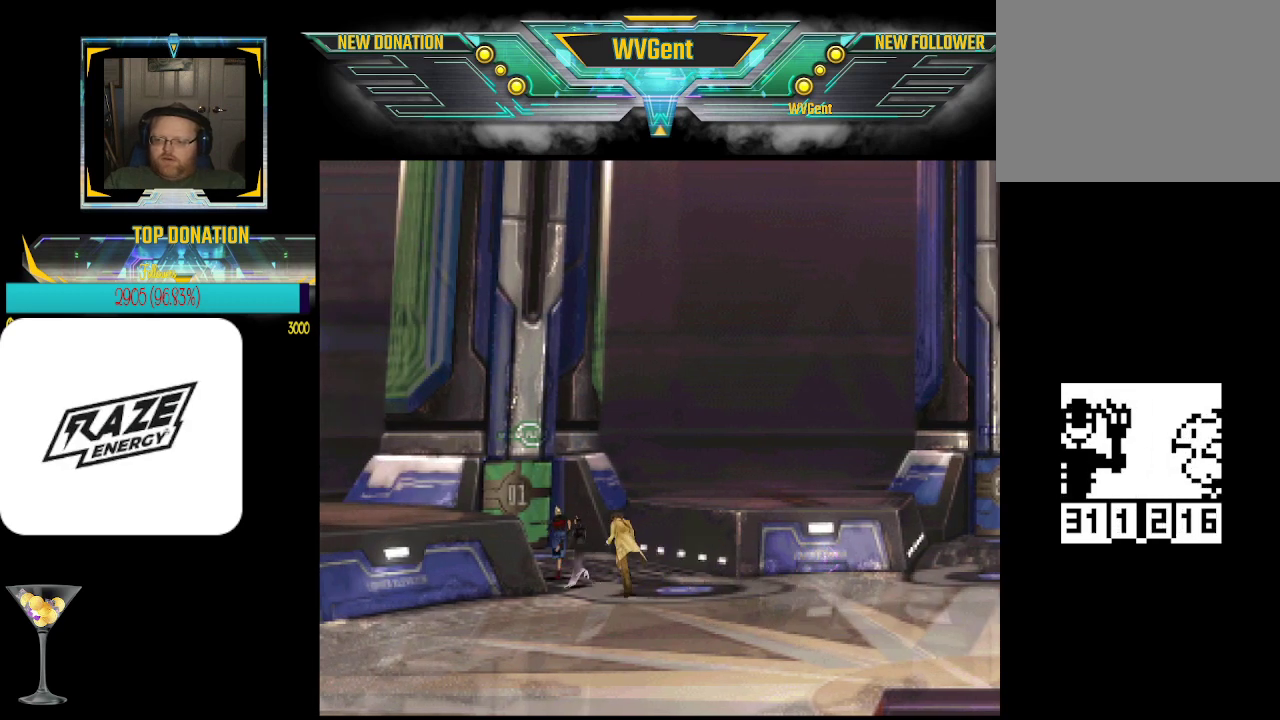
{"buttons": [], "left_stick": "up-left", "events": []}
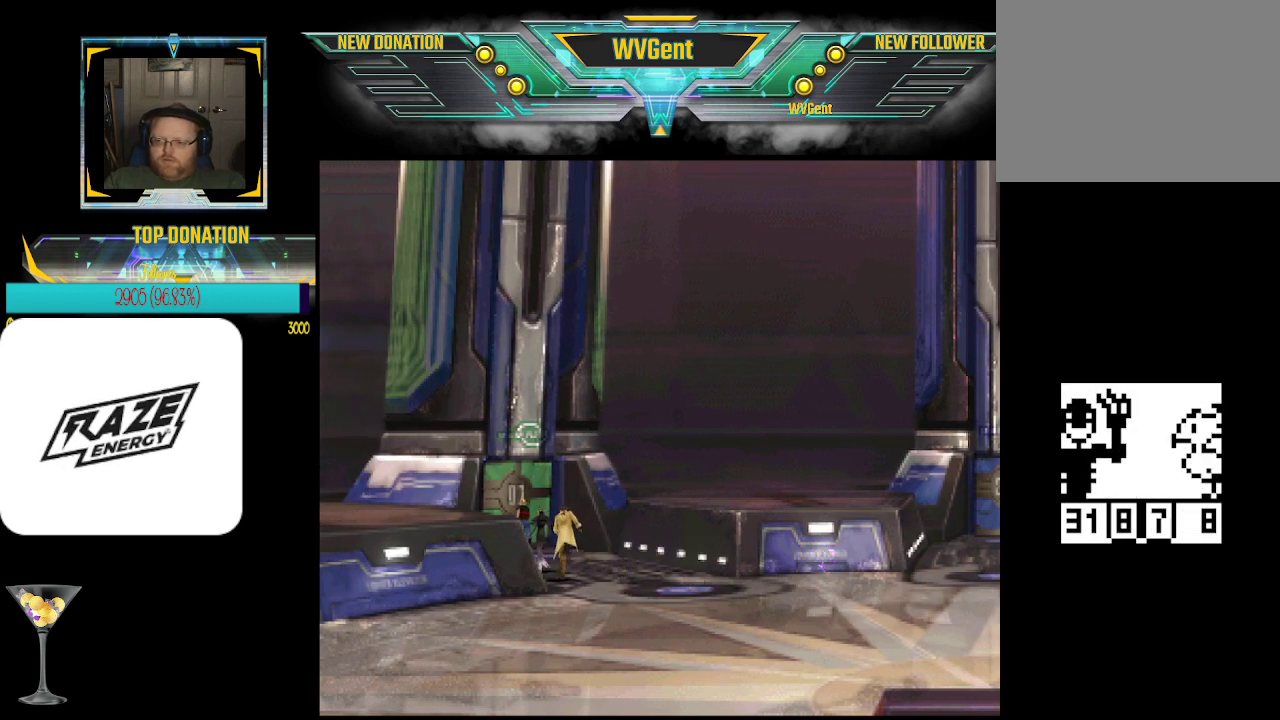
{"buttons": [], "left_stick": "up-left", "events": []}
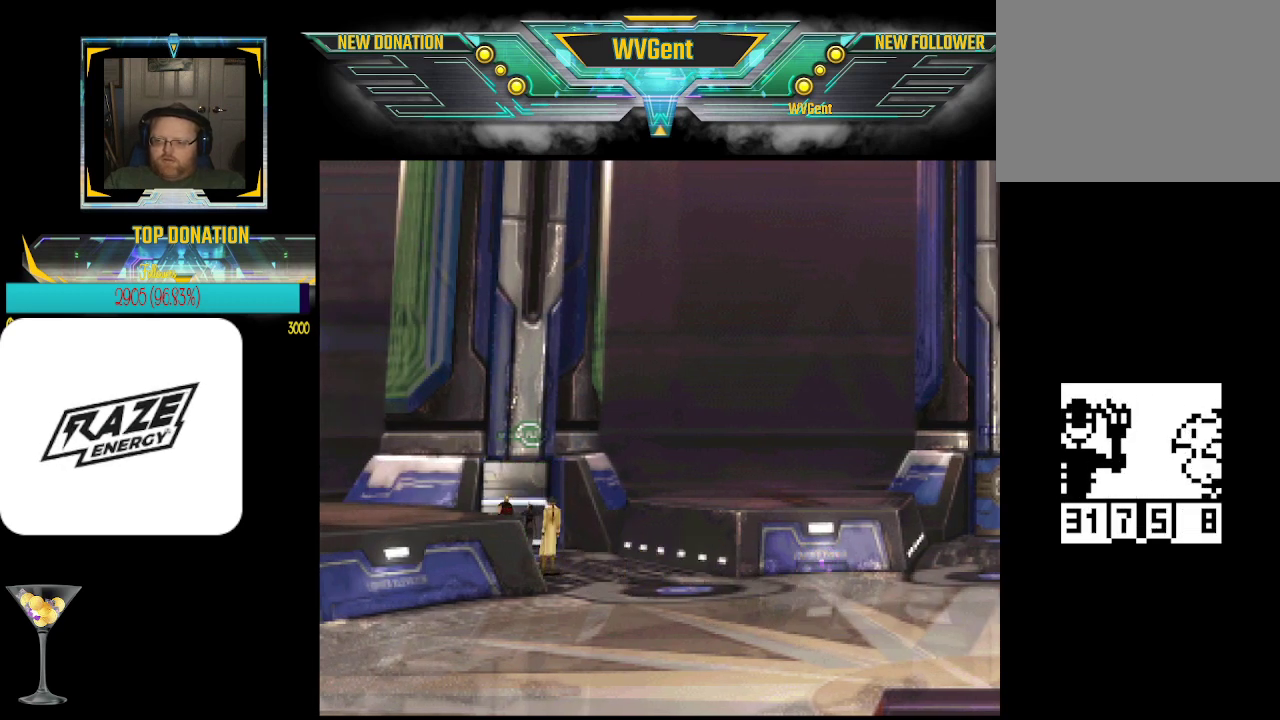
{"buttons": [], "left_stick": "center", "events": [[100, "left_stick", "center"]]}